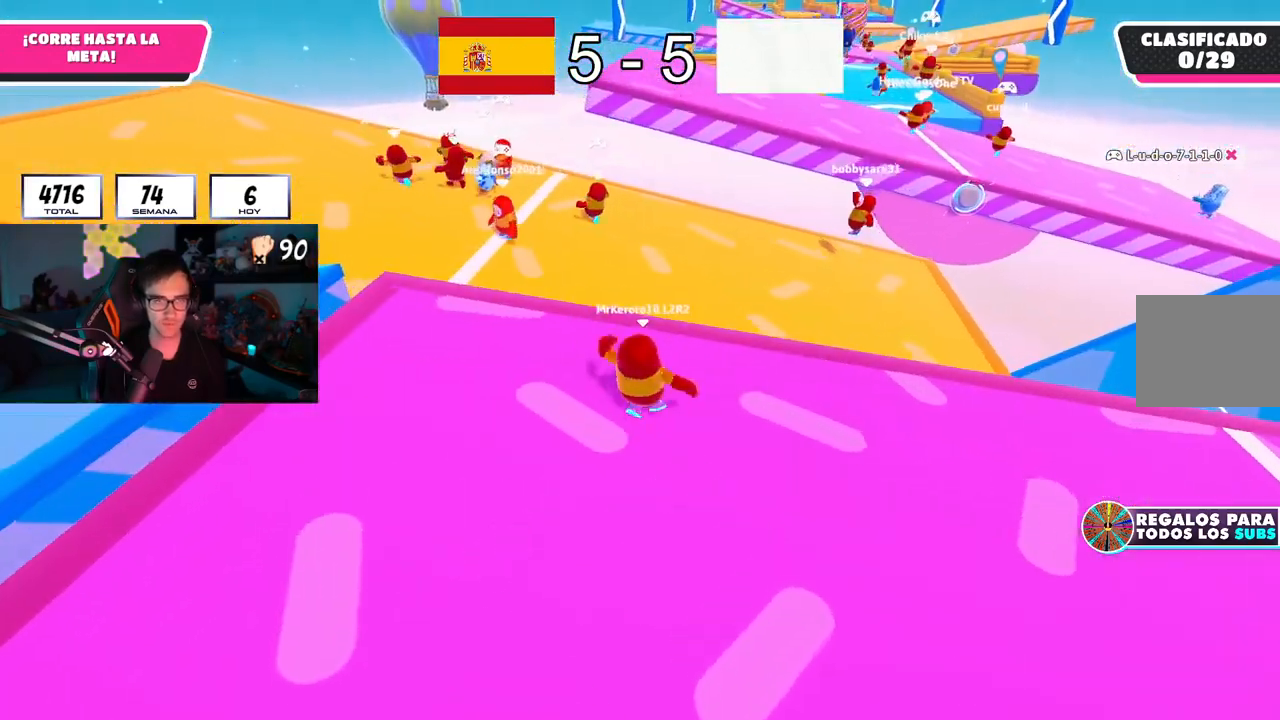
Gameplay with a controller (PlayStation layout); each line is a JSON object with the inputs held at the frame after it. "button_events" lists button changes between this image and that frame as [ms after this image, input, new state], when the widget could be followed in between (sticks are given only as held states). Not read: L1.
{"buttons": [], "left_stick": "up-left", "right_stick": "center", "button_events": []}
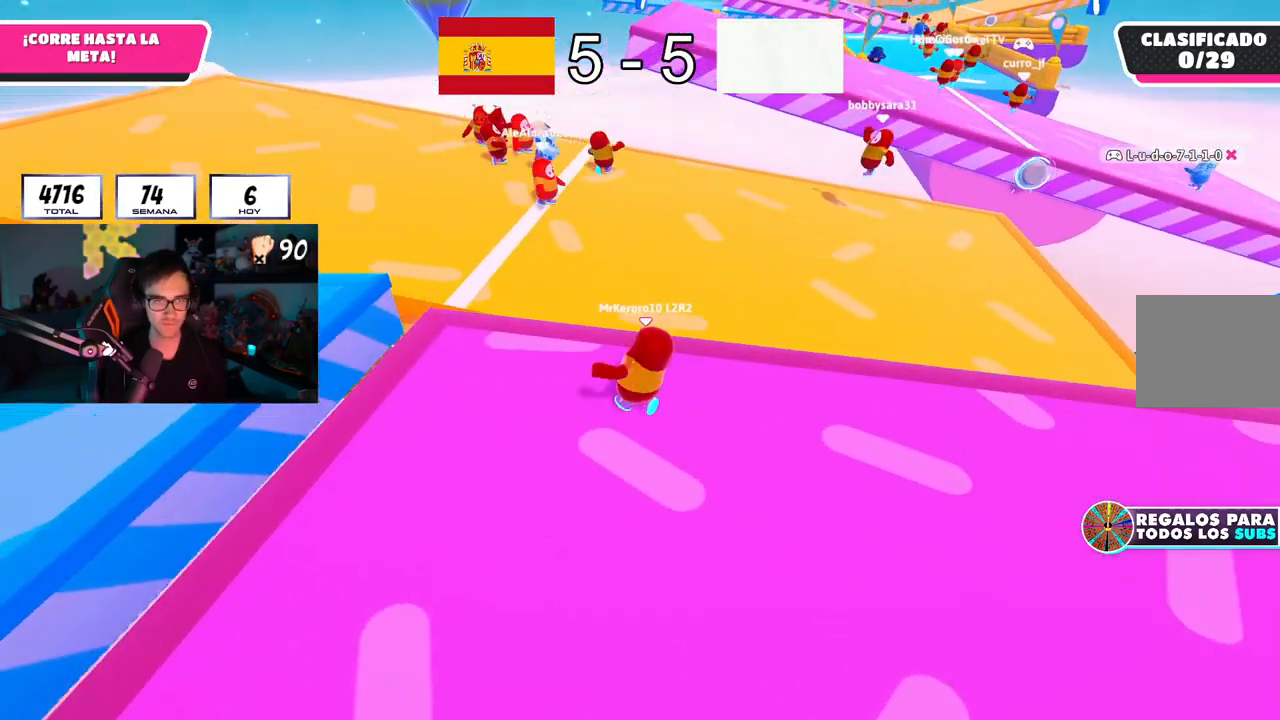
{"buttons": [], "left_stick": "up", "right_stick": "center", "button_events": [[267, "CROSS", "down"], [451, "CROSS", "up"]]}
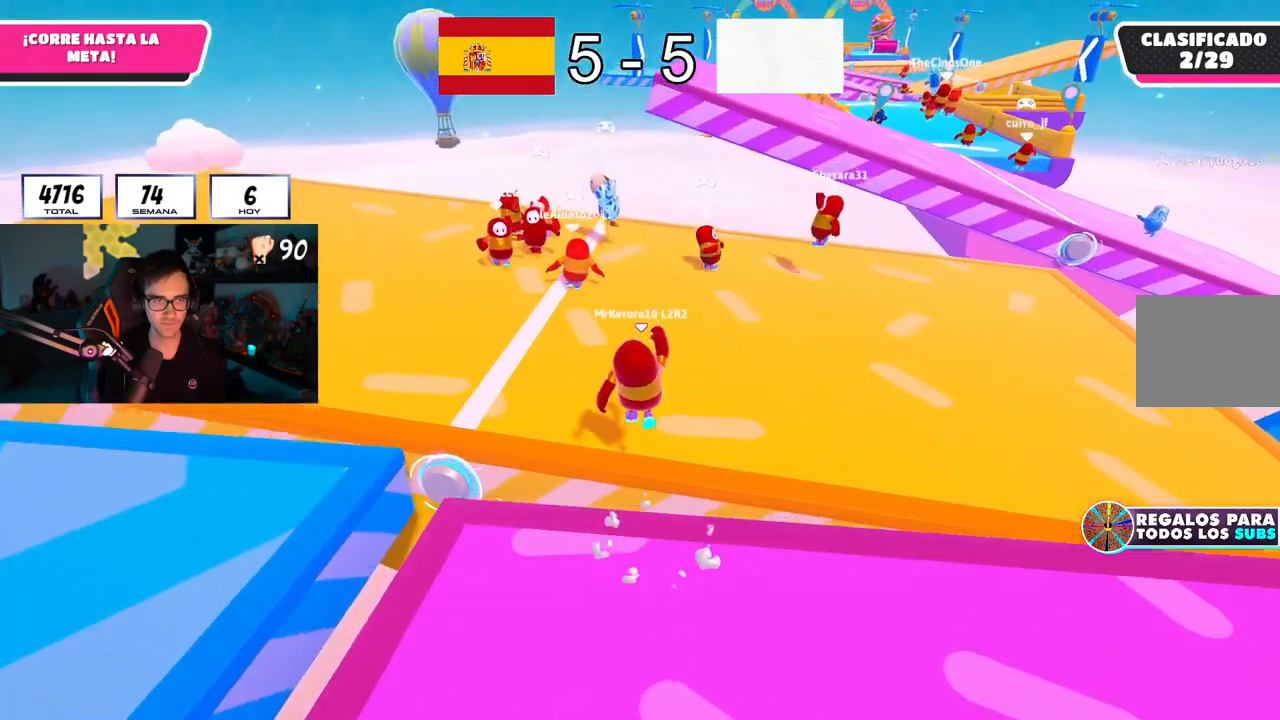
{"buttons": [], "left_stick": "left", "right_stick": "right", "button_events": []}
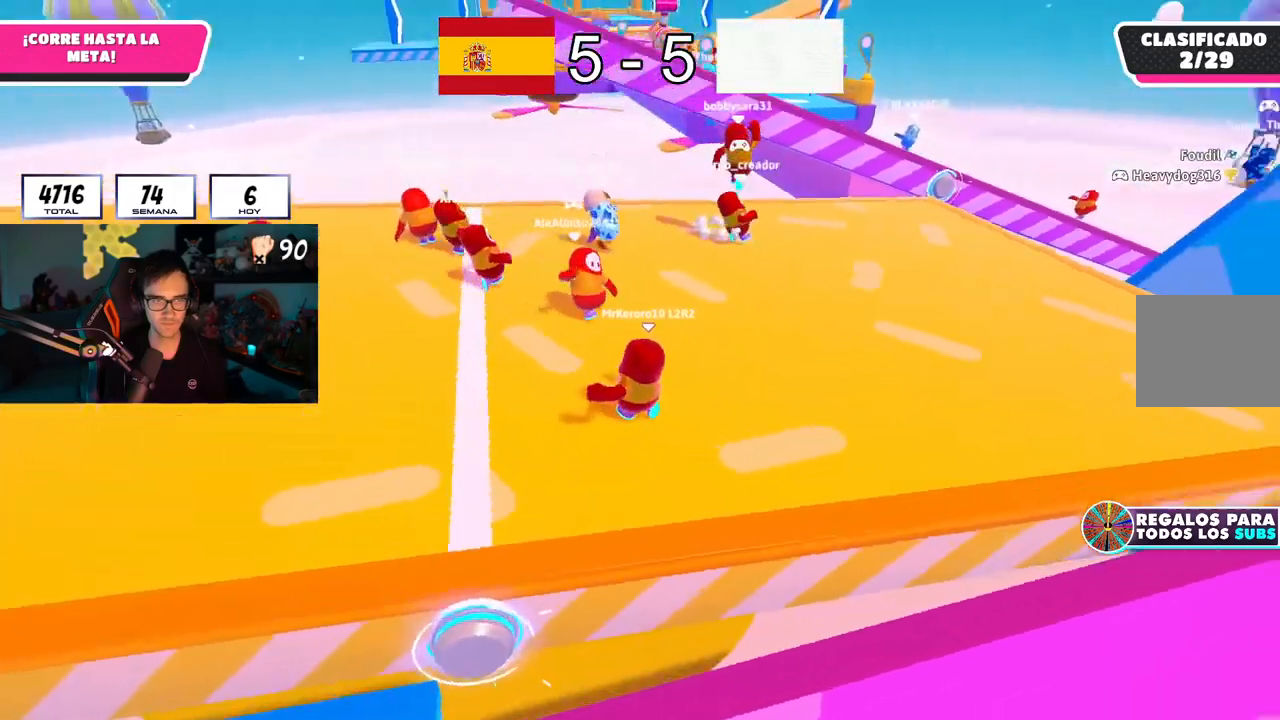
{"buttons": [], "left_stick": "down", "right_stick": "center", "button_events": [[367, "CROSS", "down"], [501, "CROSS", "up"]]}